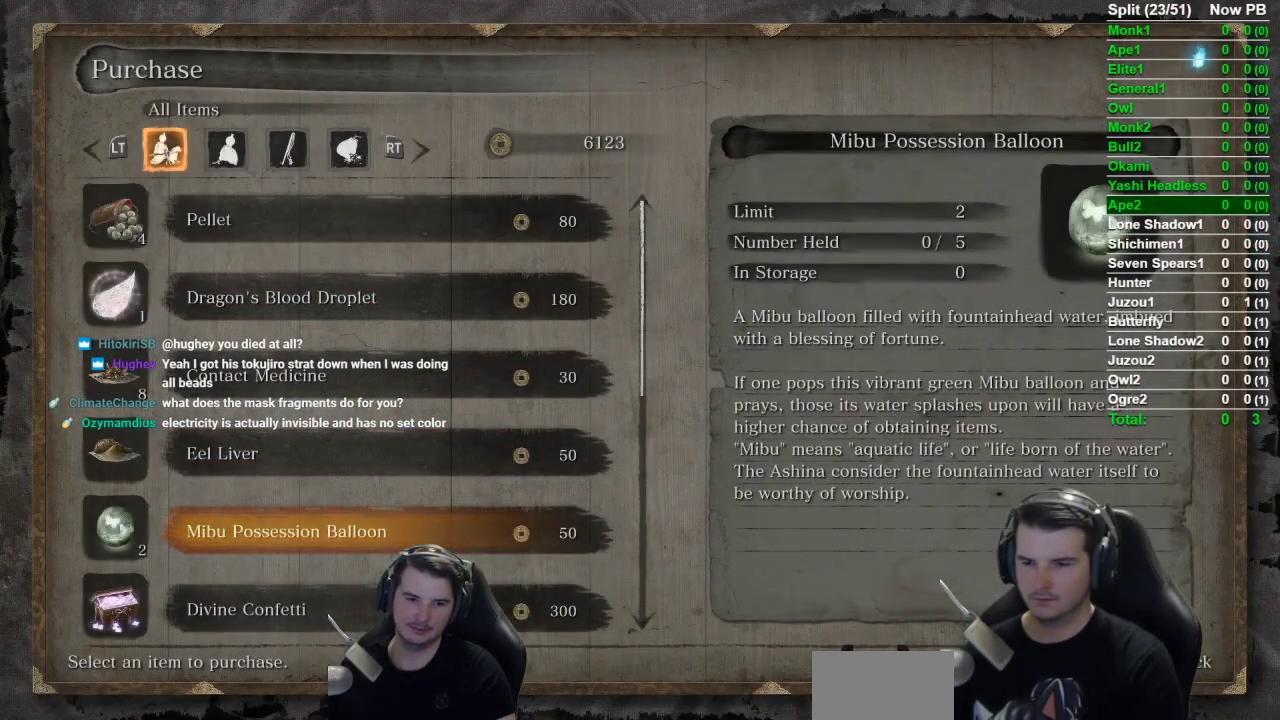
Gameplay with a controller (Xbox layout); each line is a JSON object with the inputs held at the frame after it. "events" lists button and stick changes between this image and that frame as [ms after this image, input, new state], when the widget could be followed in between. Not read: L2 R2.
{"buttons": ["A"], "left_stick": "center", "right_stick": "center", "events": [[66, "DPAD_DOWN", "down"], [116, "DPAD_DOWN", "up"], [333, "DPAD_UP", "down"], [383, "A", "down"], [383, "DPAD_UP", "up"]]}
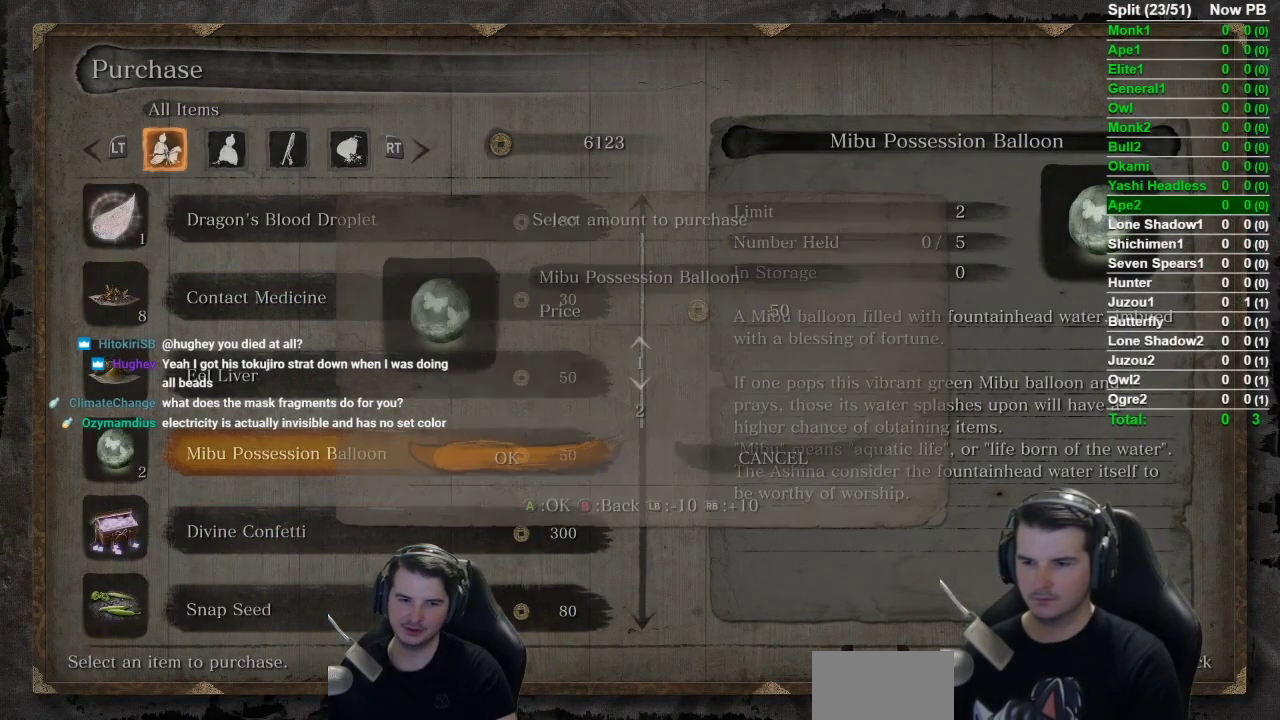
{"buttons": [], "left_stick": "center", "right_stick": "center", "events": [[50, "A", "up"], [117, "DPAD_UP", "down"], [250, "DPAD_UP", "up"], [284, "A", "down"], [484, "A", "up"]]}
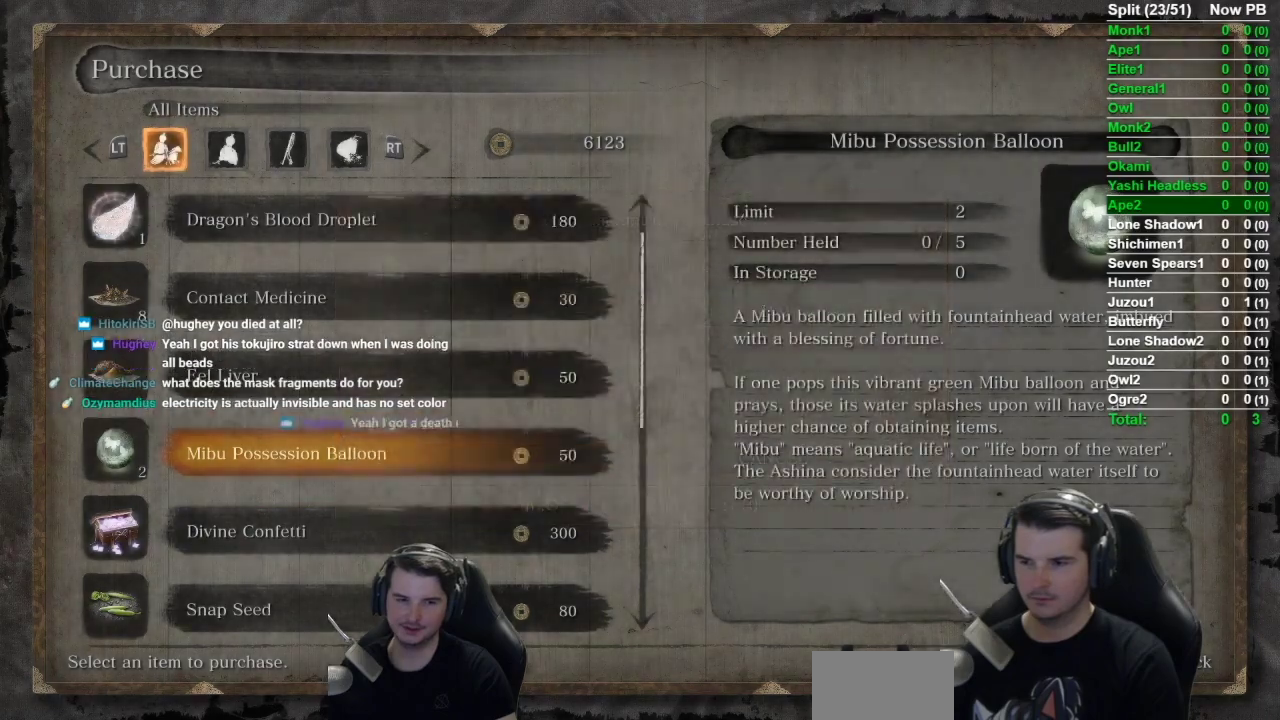
{"buttons": ["DPAD_UP"], "left_stick": "center", "right_stick": "center", "events": [[350, "DPAD_UP", "down"]]}
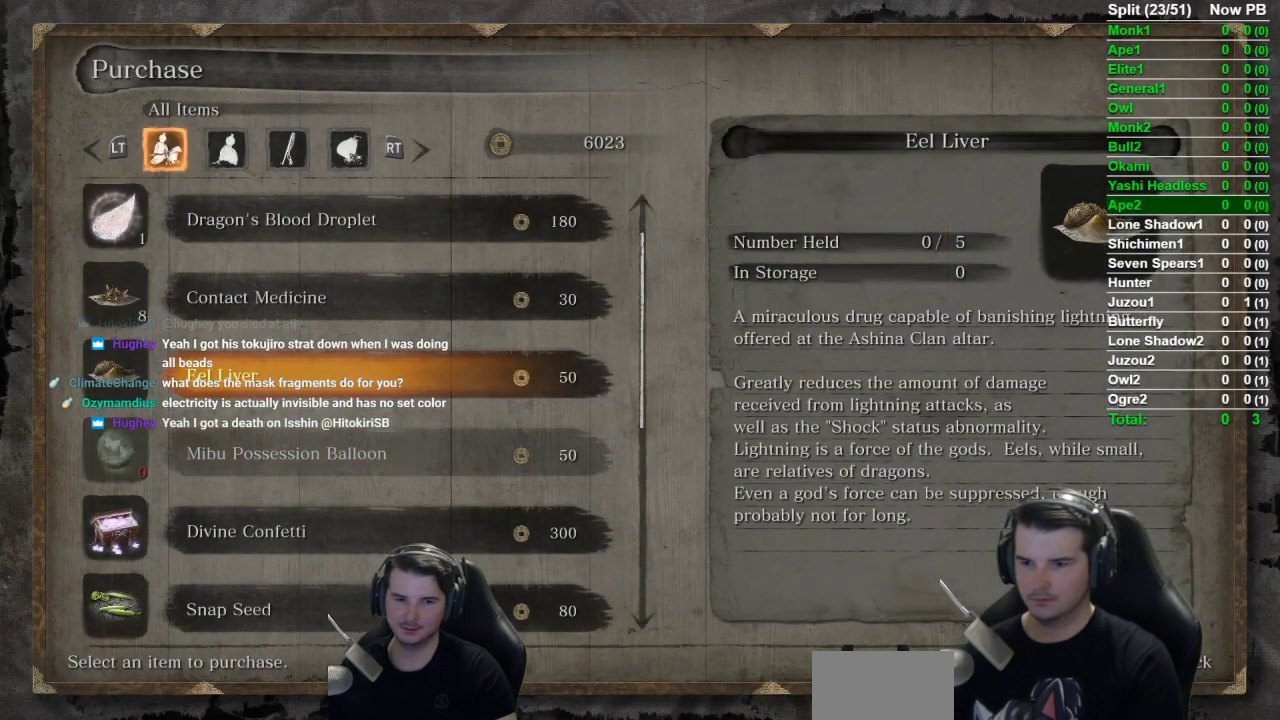
{"buttons": ["DPAD_UP"], "left_stick": "center", "right_stick": "center", "events": [[284, "DPAD_UP", "up"], [401, "DPAD_UP", "down"]]}
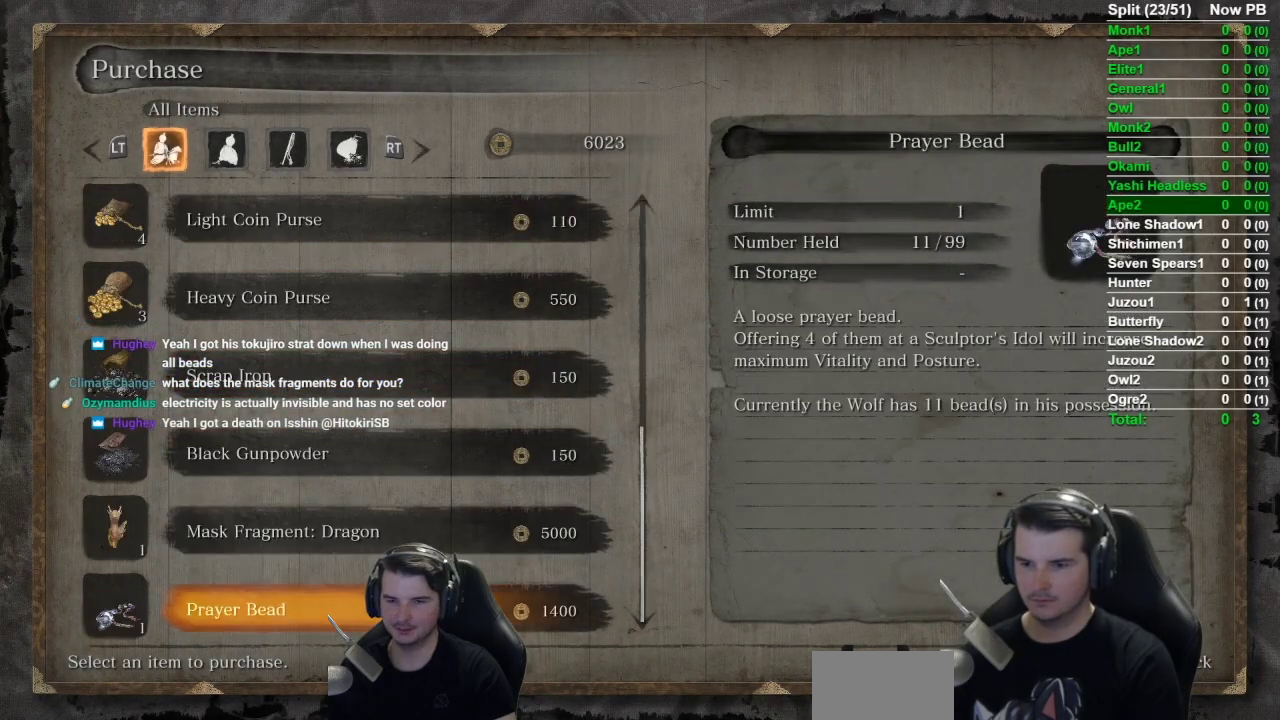
{"buttons": [], "left_stick": "center", "right_stick": "center", "events": [[16, "DPAD_UP", "up"], [83, "DPAD_UP", "down"], [267, "A", "down"], [267, "DPAD_UP", "up"], [400, "A", "up"]]}
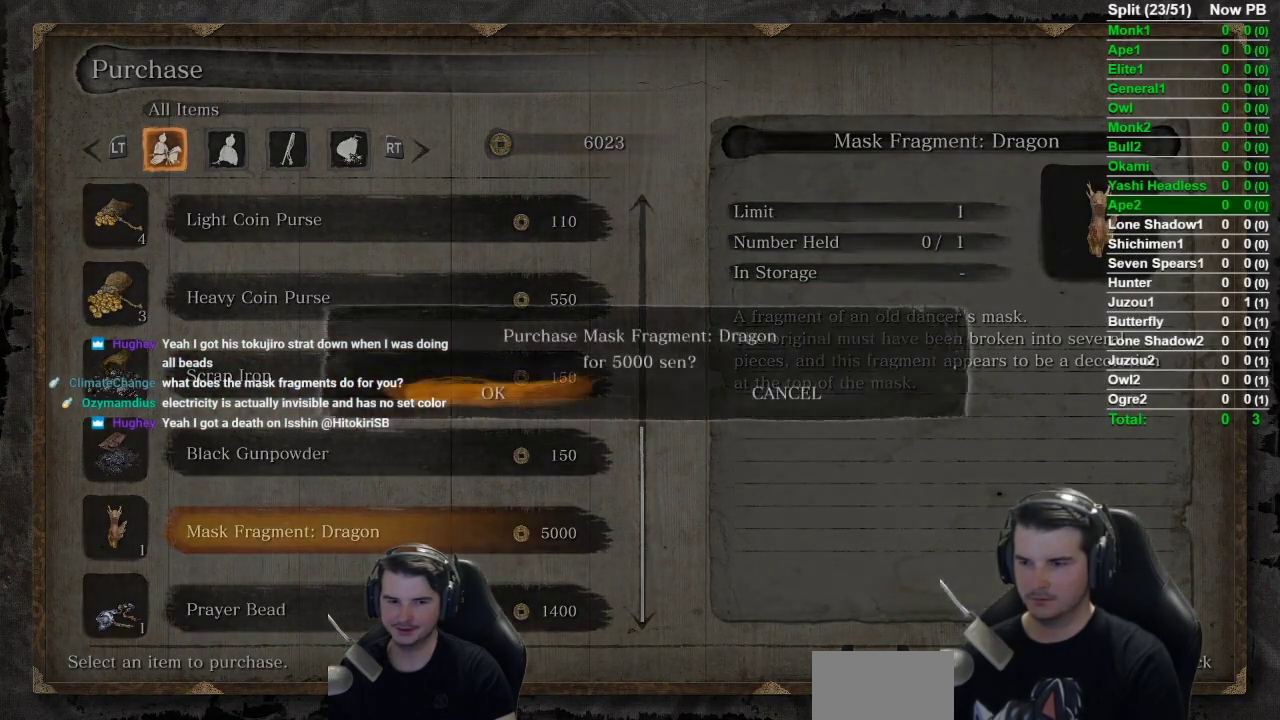
{"buttons": [], "left_stick": "center", "right_stick": "center", "events": [[184, "A", "down"], [334, "A", "up"]]}
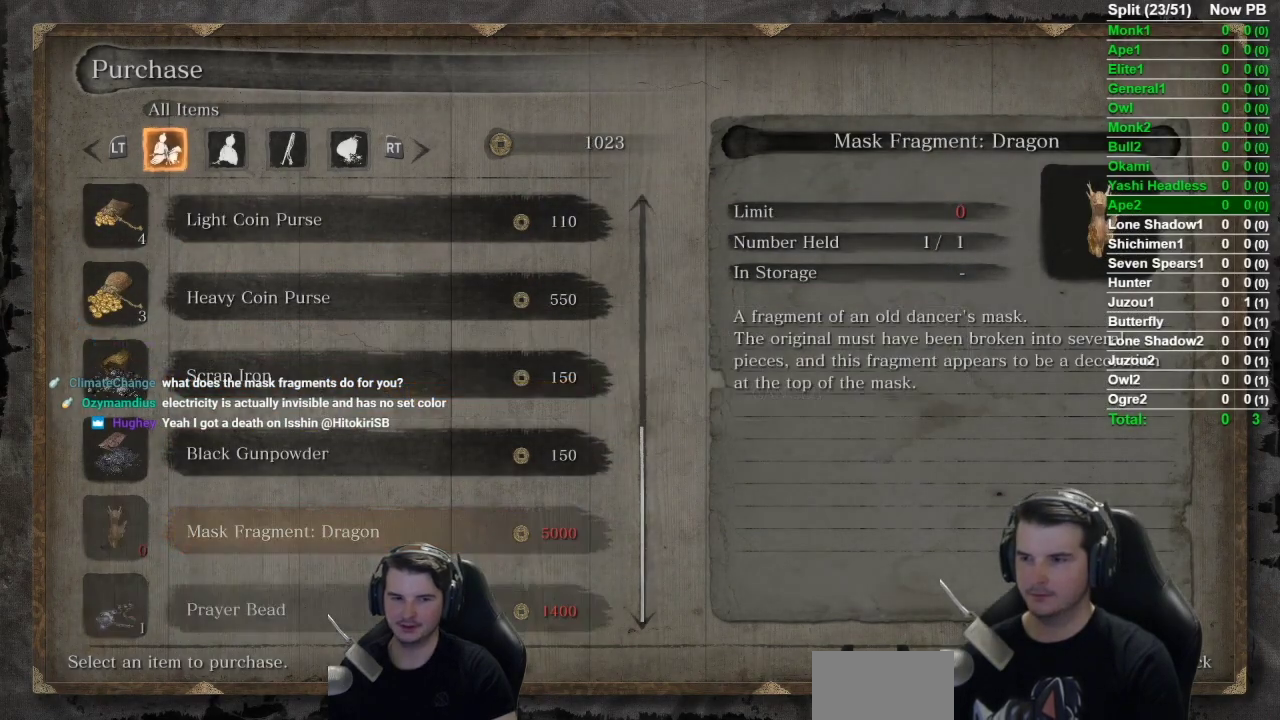
{"buttons": [], "left_stick": "left", "right_stick": "left", "events": [[33, "B", "down"], [100, "left_stick", "down-left"], [100, "right_stick", "left"], [167, "B", "up"], [300, "left_stick", "left"], [367, "B", "down"], [500, "B", "up"]]}
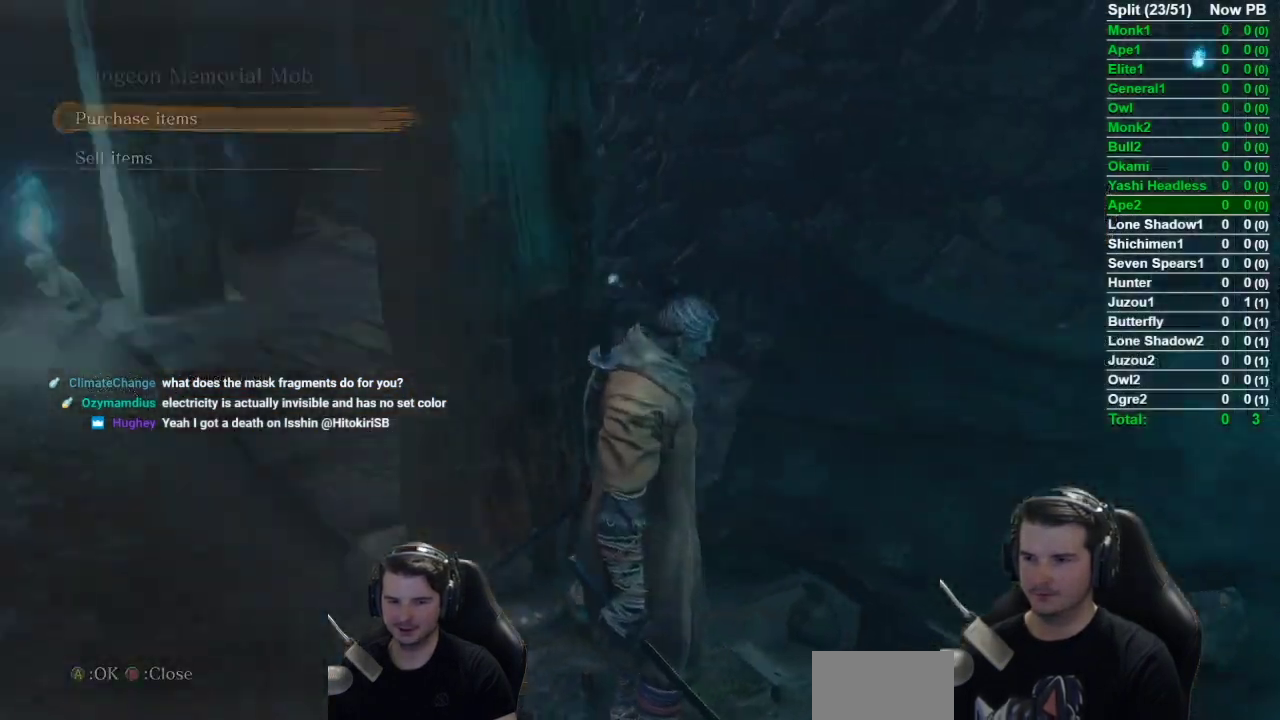
{"buttons": [], "left_stick": "up-left", "right_stick": "center", "events": [[134, "START", "down"], [134, "left_stick", "up-left"], [200, "START", "up"], [267, "right_stick", "center"], [334, "START", "down"], [401, "START", "up"]]}
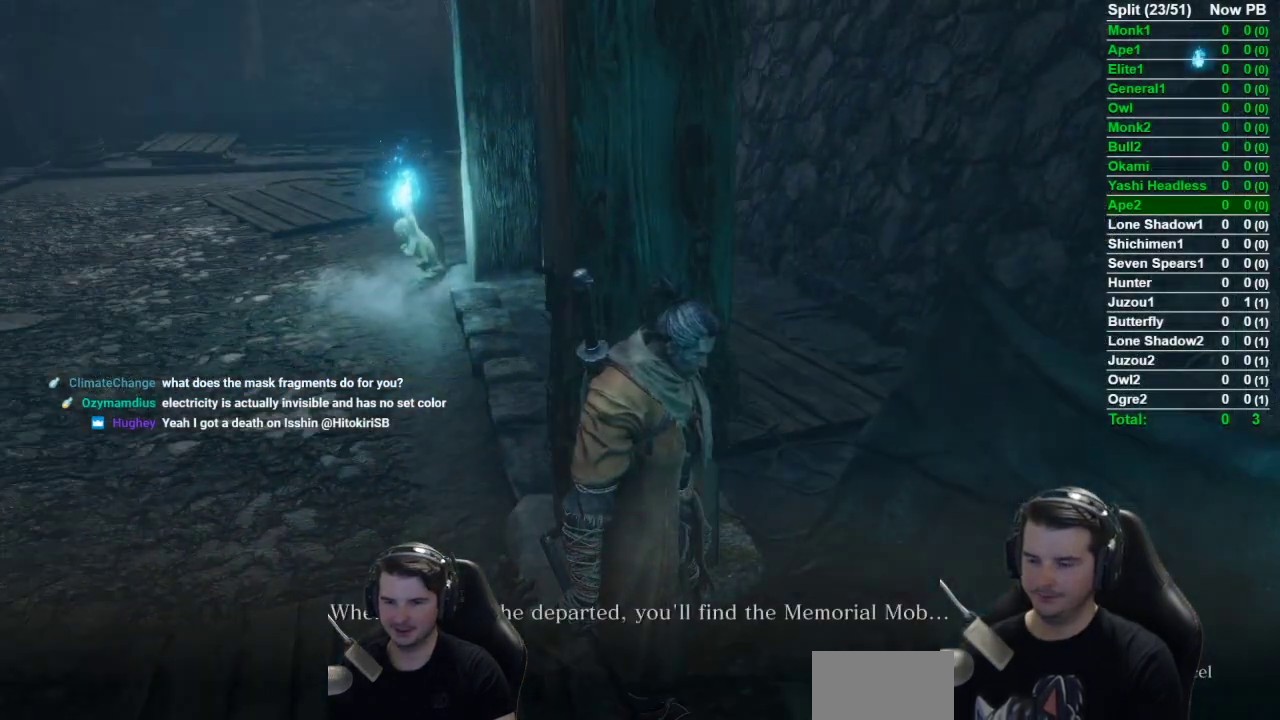
{"buttons": ["B"], "left_stick": "up-left", "right_stick": "center", "events": [[167, "START", "down"], [267, "START", "up"], [384, "B", "down"]]}
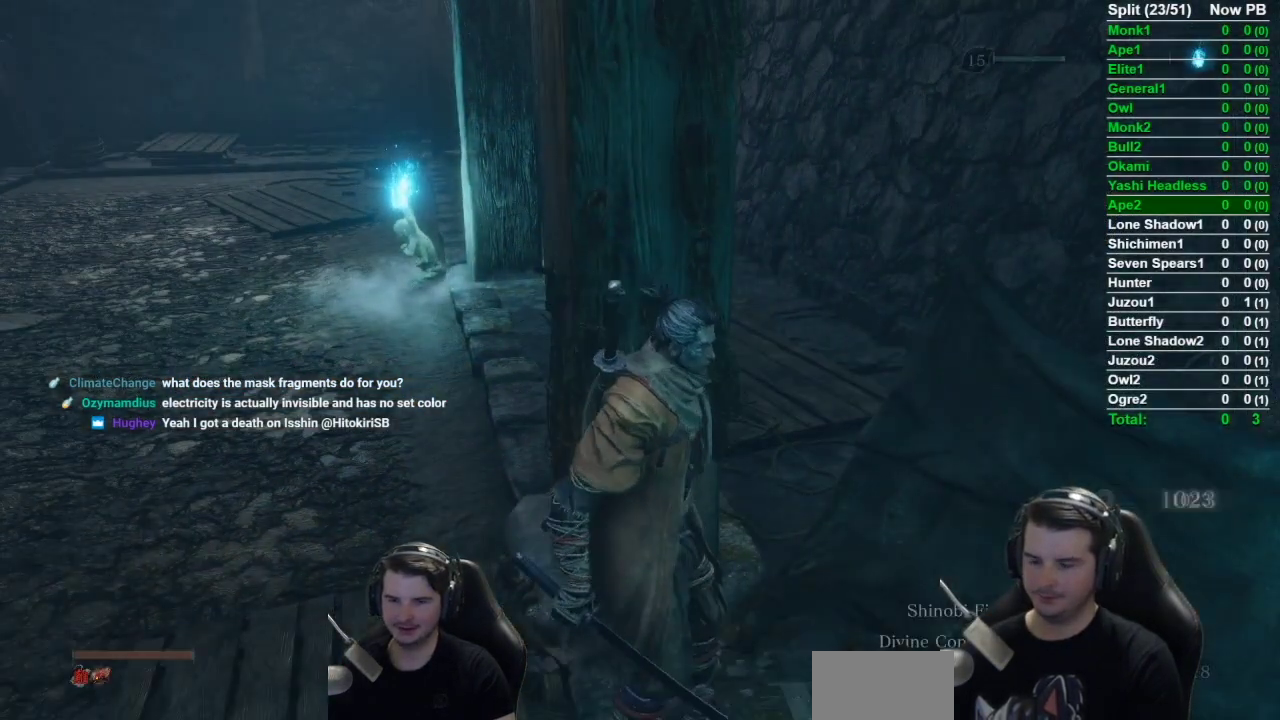
{"buttons": ["B"], "left_stick": "up-left", "right_stick": "down-right", "events": [[467, "right_stick", "down-right"]]}
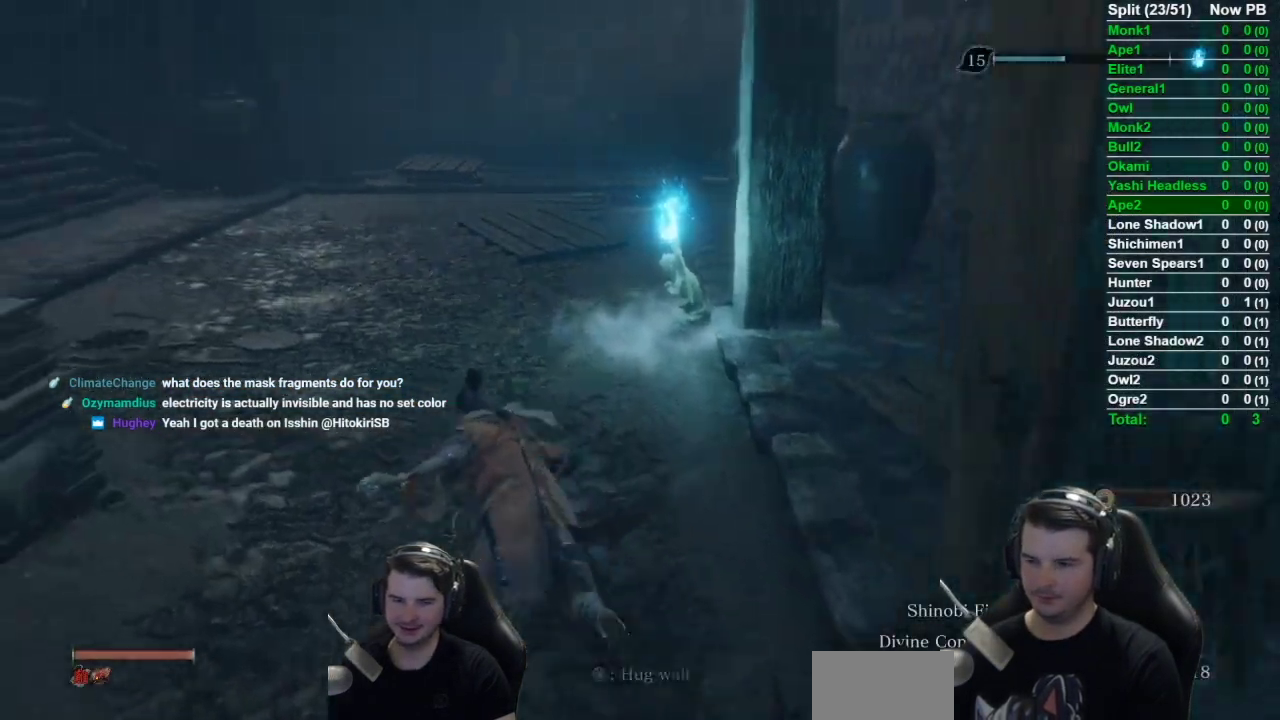
{"buttons": ["X"], "left_stick": "up", "right_stick": "down-right", "events": [[17, "left_stick", "up"], [317, "B", "up"], [450, "X", "down"]]}
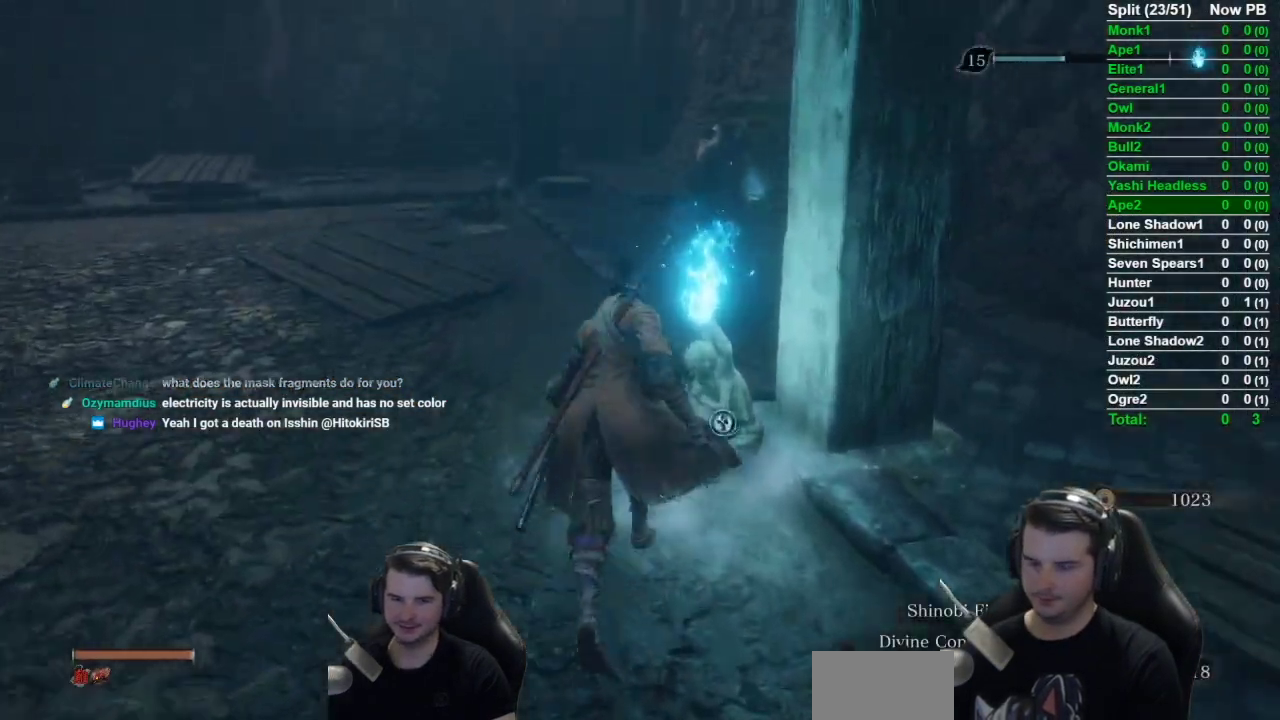
{"buttons": [], "left_stick": "center", "right_stick": "center", "events": [[16, "X", "up"], [33, "right_stick", "center"], [83, "right_stick", "right"], [116, "X", "down"], [183, "X", "up"], [250, "left_stick", "center"], [317, "right_stick", "center"]]}
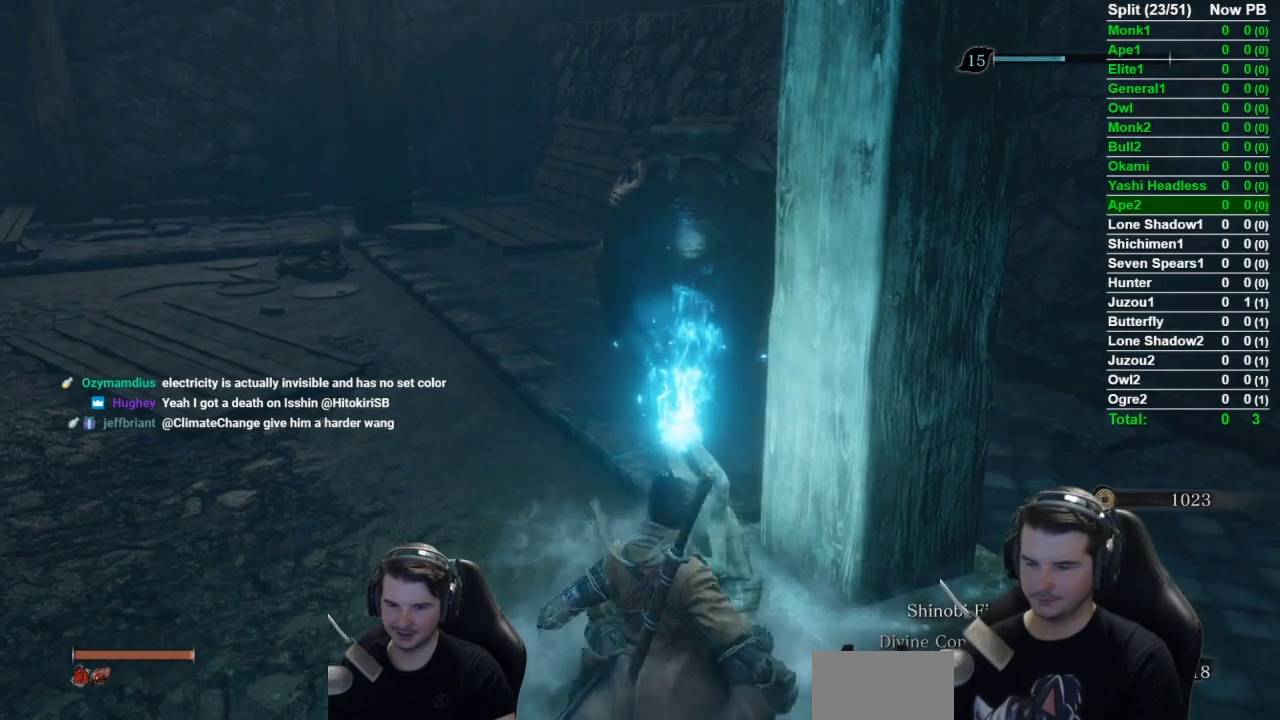
{"buttons": [], "left_stick": "center", "right_stick": "center", "events": []}
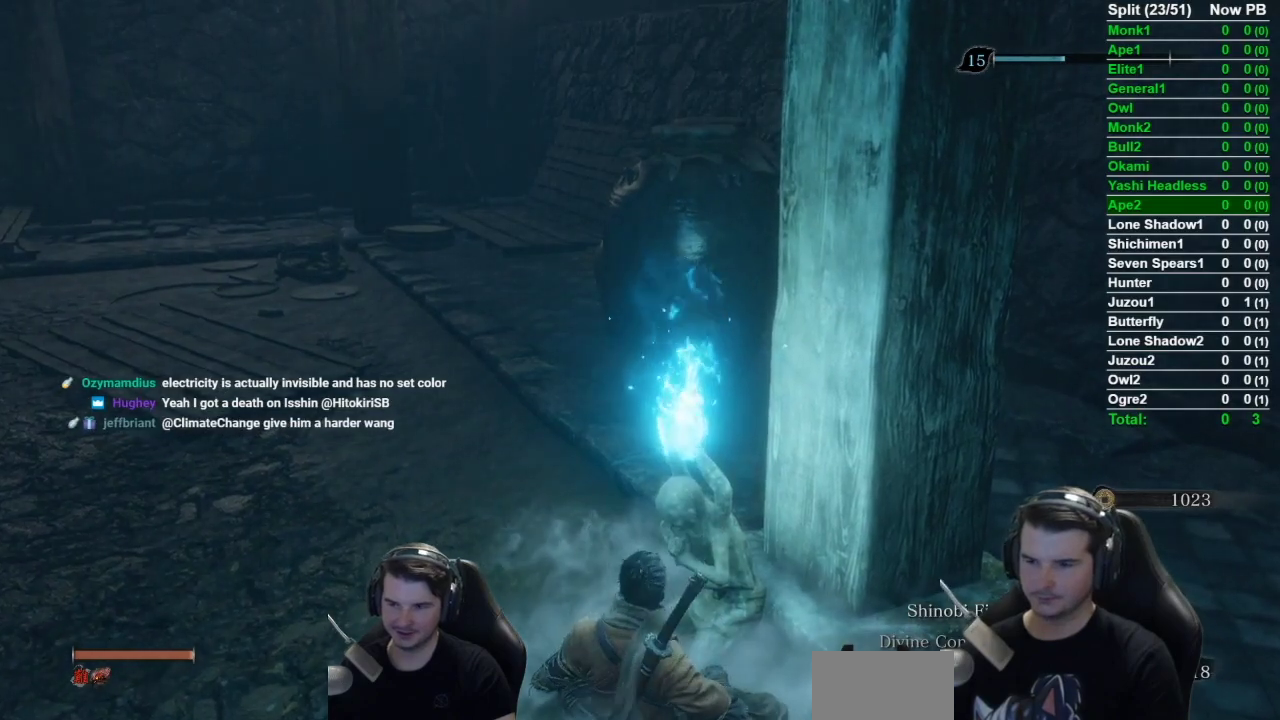
{"buttons": ["A"], "left_stick": "center", "right_stick": "center", "events": [[116, "DPAD_DOWN", "down"], [383, "A", "down"], [417, "DPAD_DOWN", "up"]]}
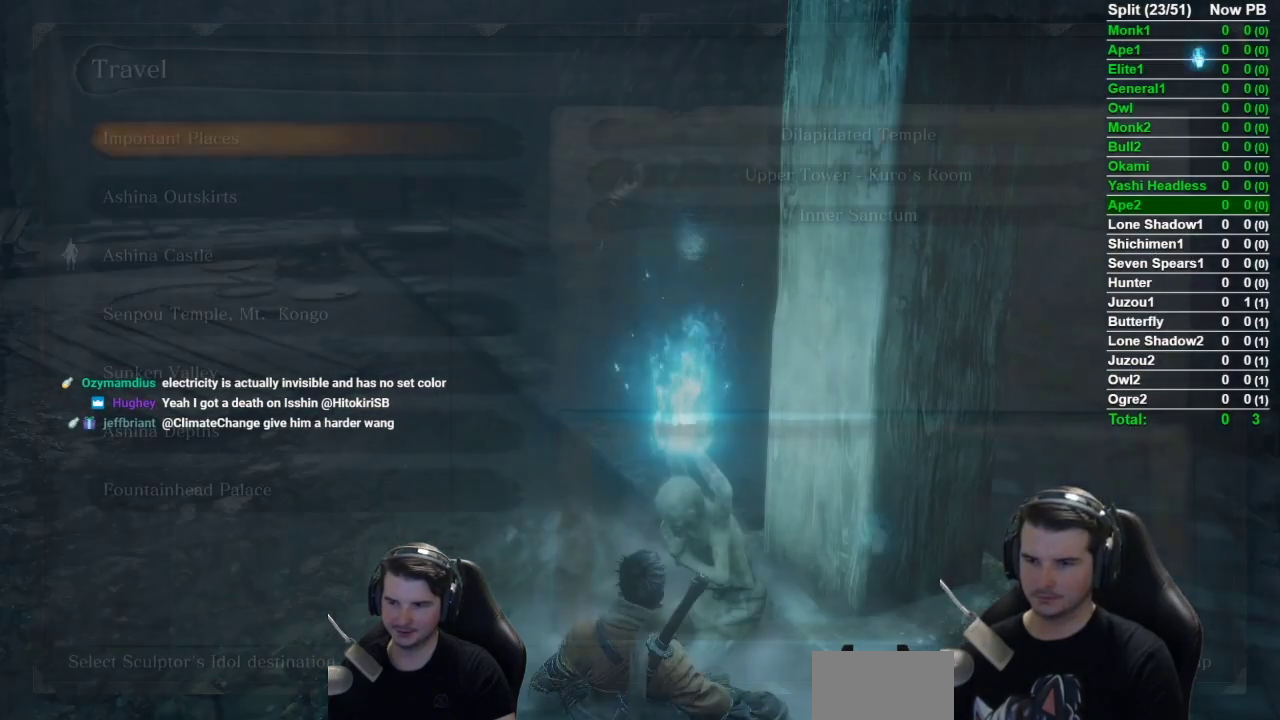
{"buttons": [], "left_stick": "center", "right_stick": "center", "events": [[83, "A", "up"], [200, "A", "down"], [317, "A", "up"], [400, "A", "down"], [467, "A", "up"]]}
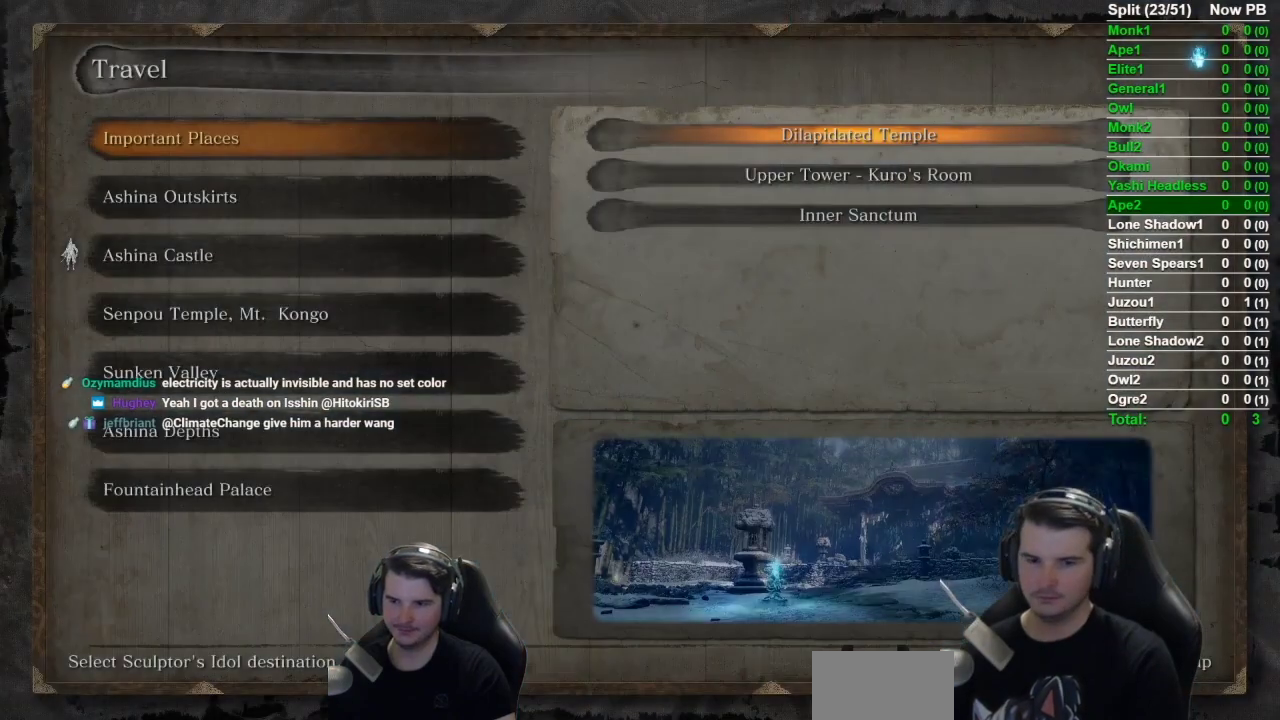
{"buttons": [], "left_stick": "center", "right_stick": "center", "events": [[16, "A", "down"], [183, "A", "up"]]}
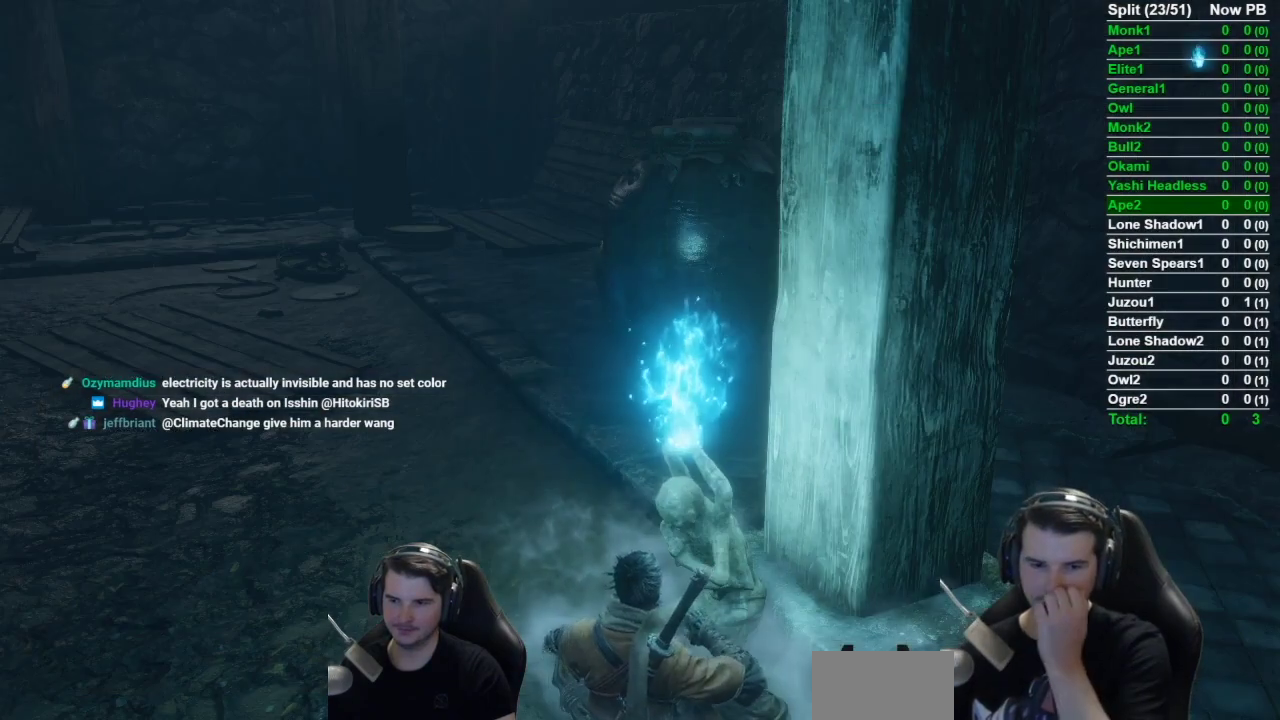
{"buttons": [], "left_stick": "center", "right_stick": "center", "events": []}
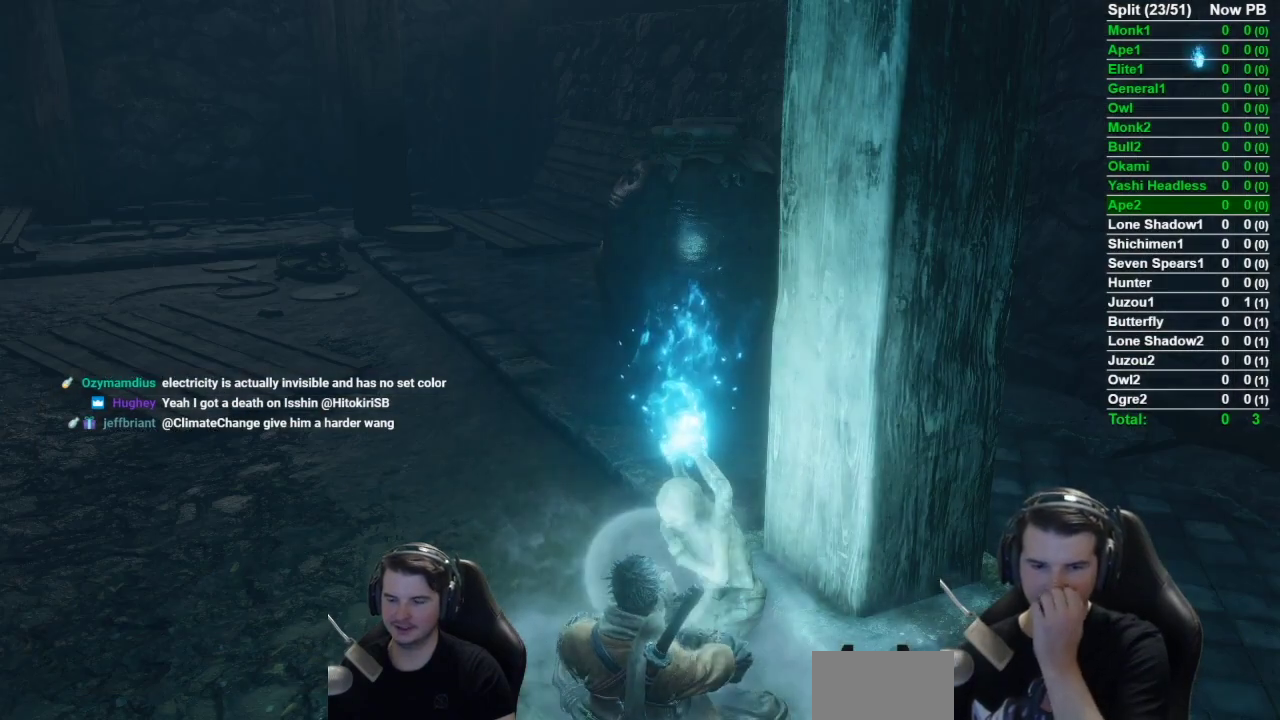
{"buttons": [], "left_stick": "center", "right_stick": "center", "events": []}
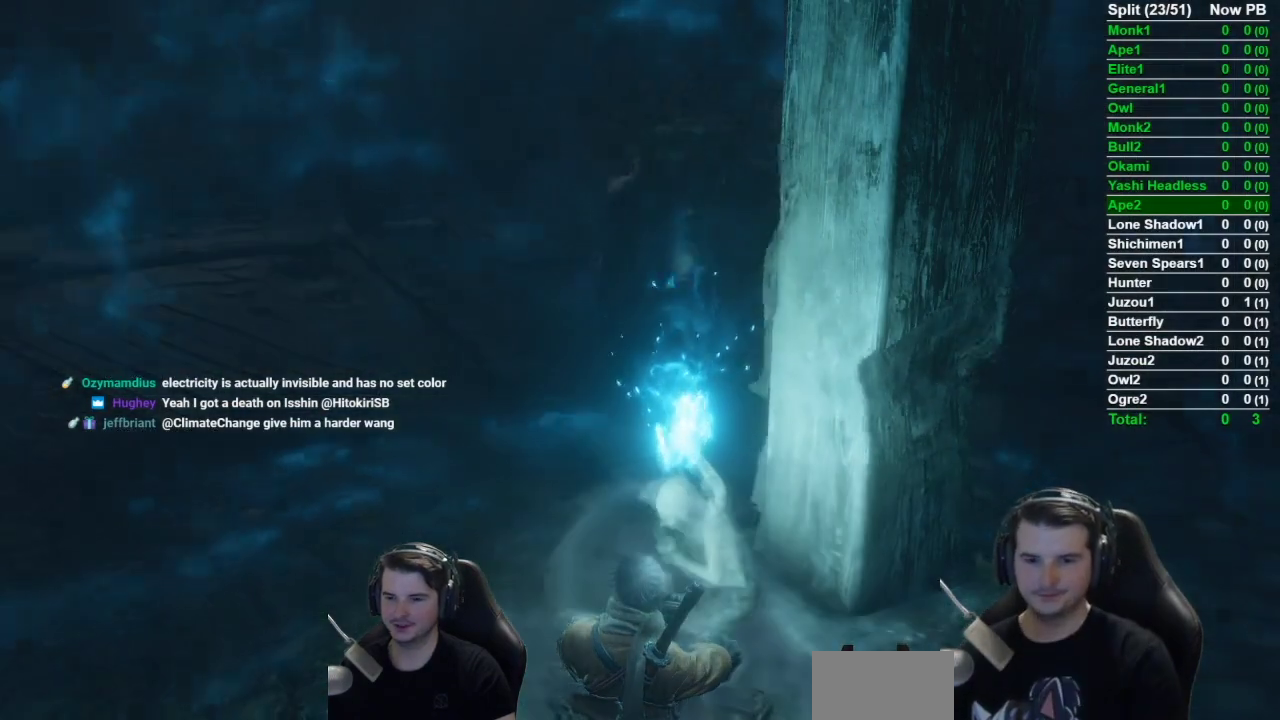
{"buttons": [], "left_stick": "center", "right_stick": "center", "events": []}